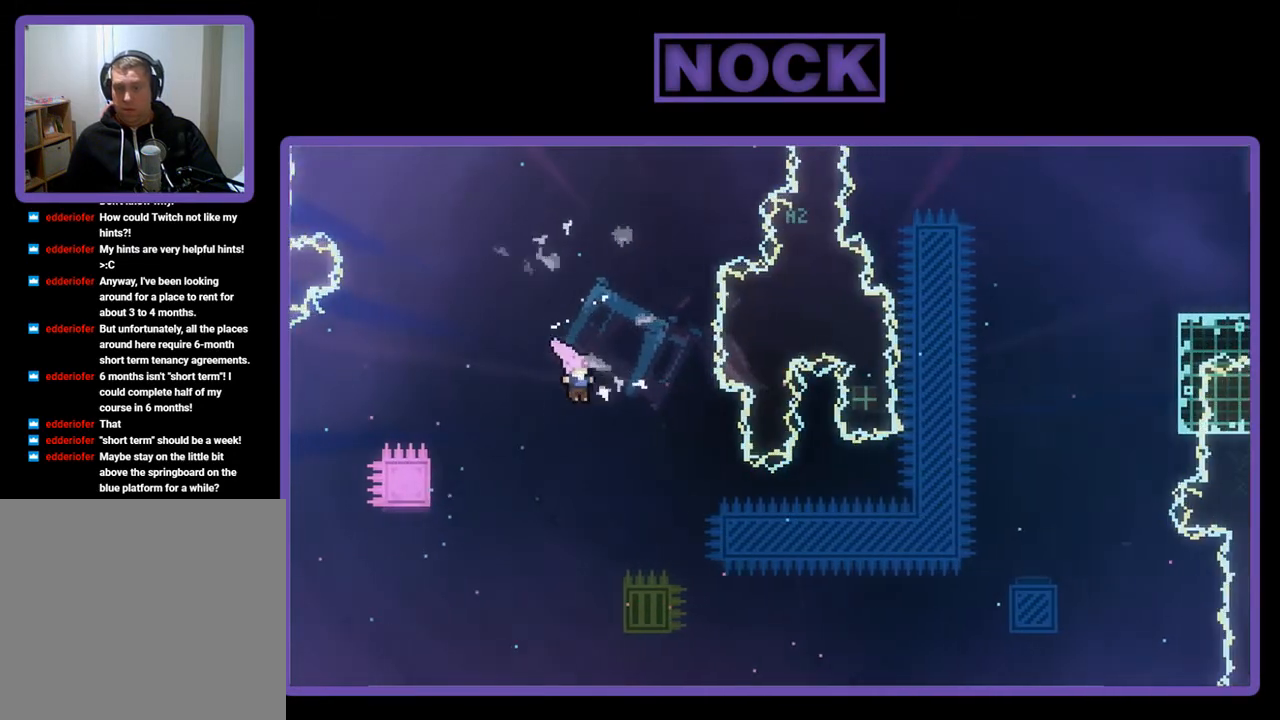
Gameplay with a controller (PlayStation layout); each line is a JSON object with the inputs held at the frame after it. "events" lists button and stick changes between this image and that frame as [ms after this image, input, new state], when the widget could be followed in between. Not read: right_stick.
{"buttons": ["CIRCLE", "R2", "DPAD_UP"], "left_stick": "center", "events": [[133, "DPAD_RIGHT", "down"], [400, "DPAD_RIGHT", "up"], [467, "CIRCLE", "down"], [467, "DPAD_UP", "down"]]}
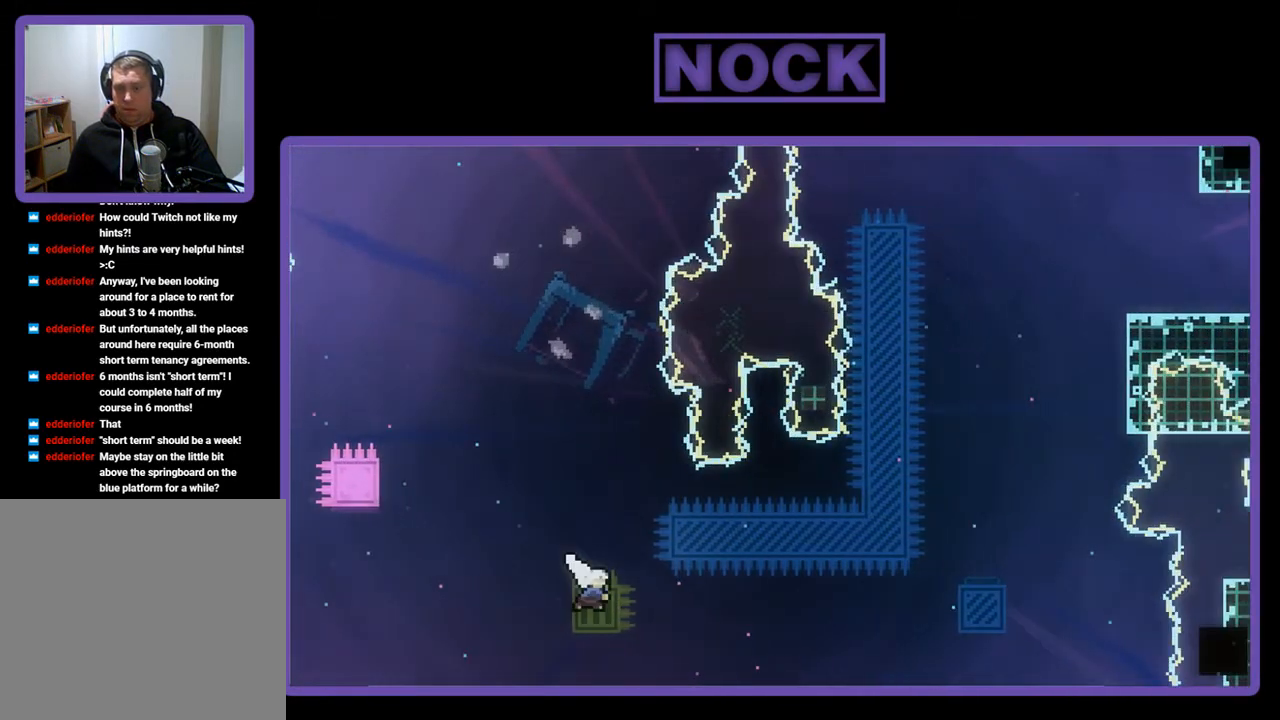
{"buttons": ["R2", "DPAD_LEFT"], "left_stick": "center", "events": [[233, "CIRCLE", "up"], [233, "DPAD_UP", "up"], [333, "DPAD_LEFT", "down"]]}
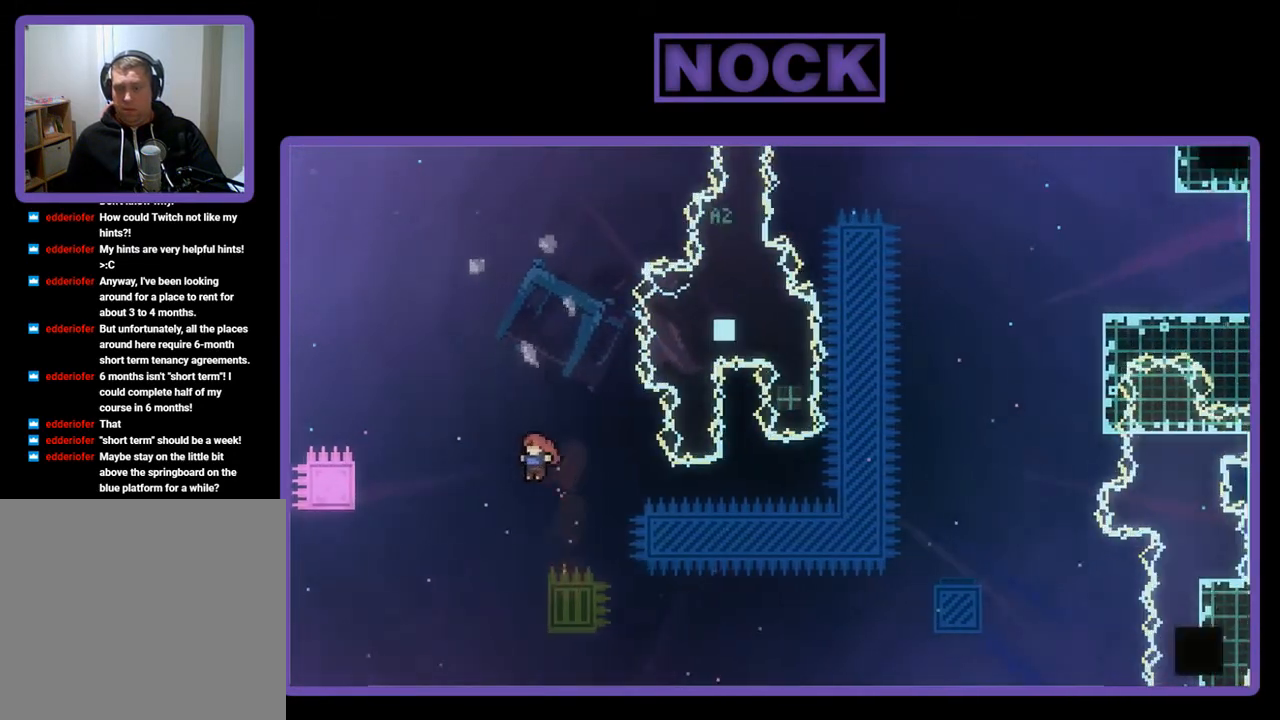
{"buttons": ["R2", "DPAD_UP", "DPAD_RIGHT"], "left_stick": "center", "events": [[100, "DPAD_LEFT", "up"], [167, "DPAD_RIGHT", "down"], [433, "DPAD_UP", "down"]]}
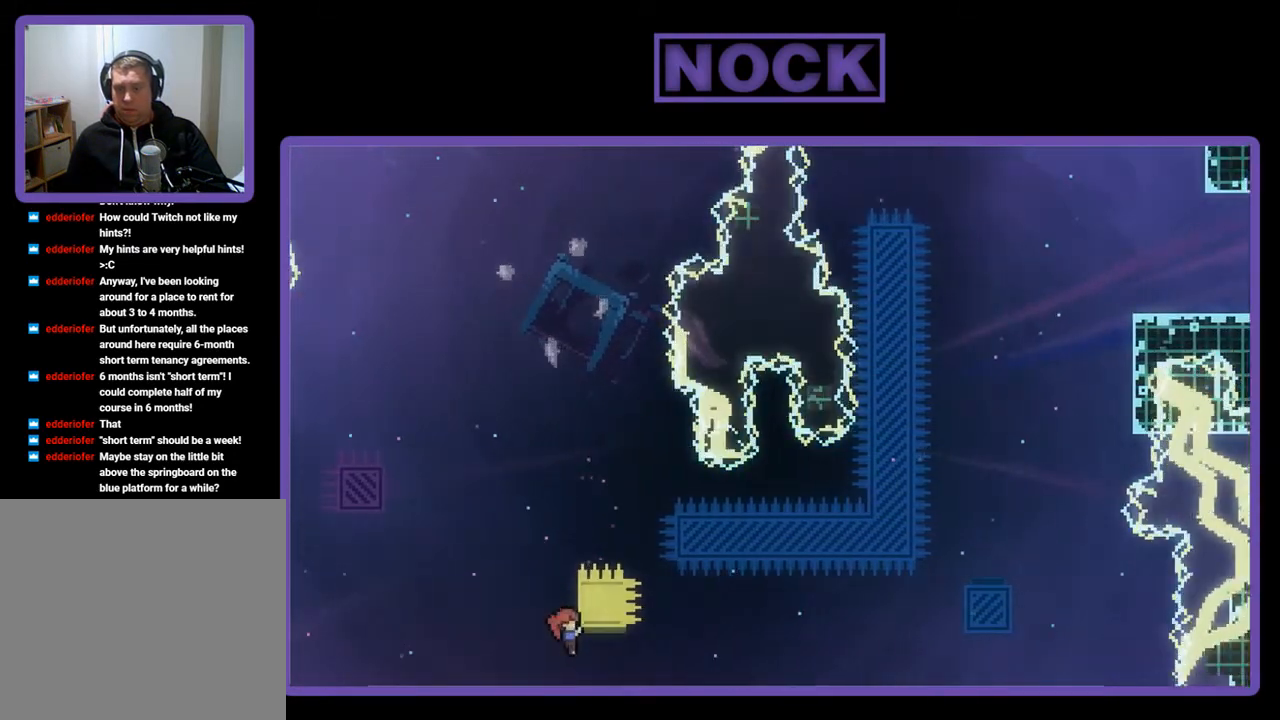
{"buttons": ["R2"], "left_stick": "center", "events": [[200, "DPAD_RIGHT", "up"], [367, "DPAD_UP", "up"]]}
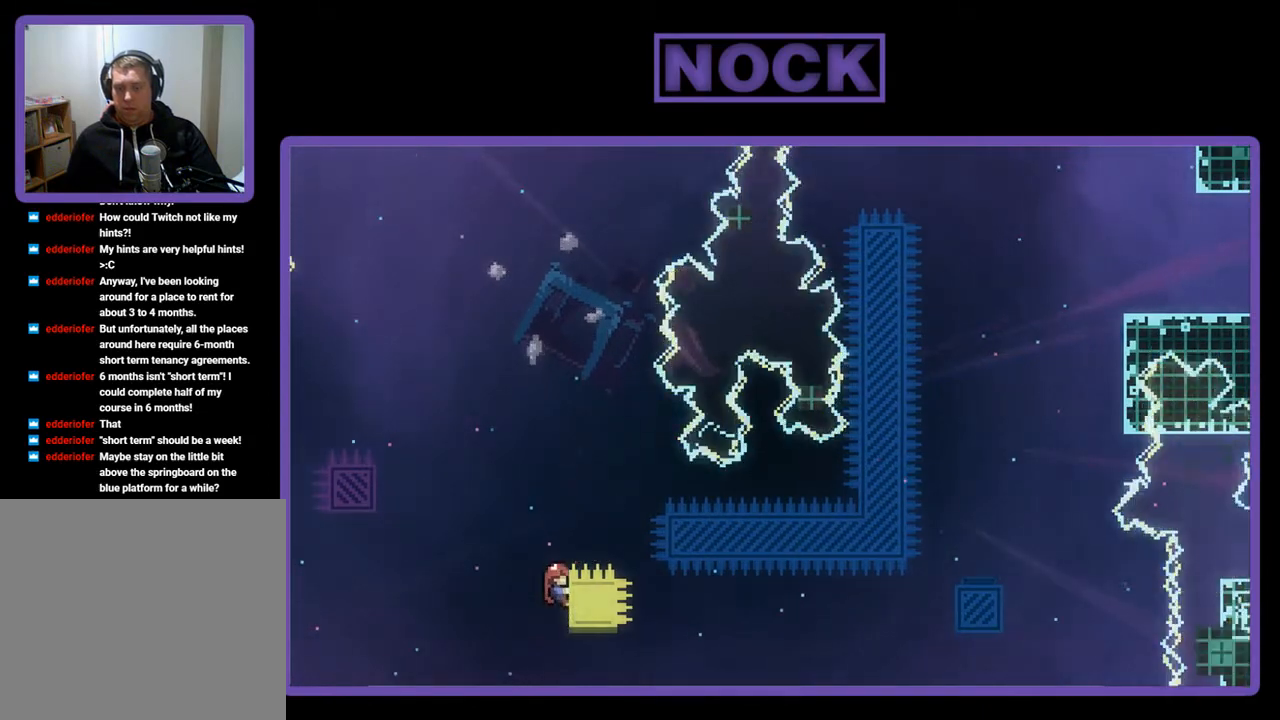
{"buttons": ["R2"], "left_stick": "center", "events": []}
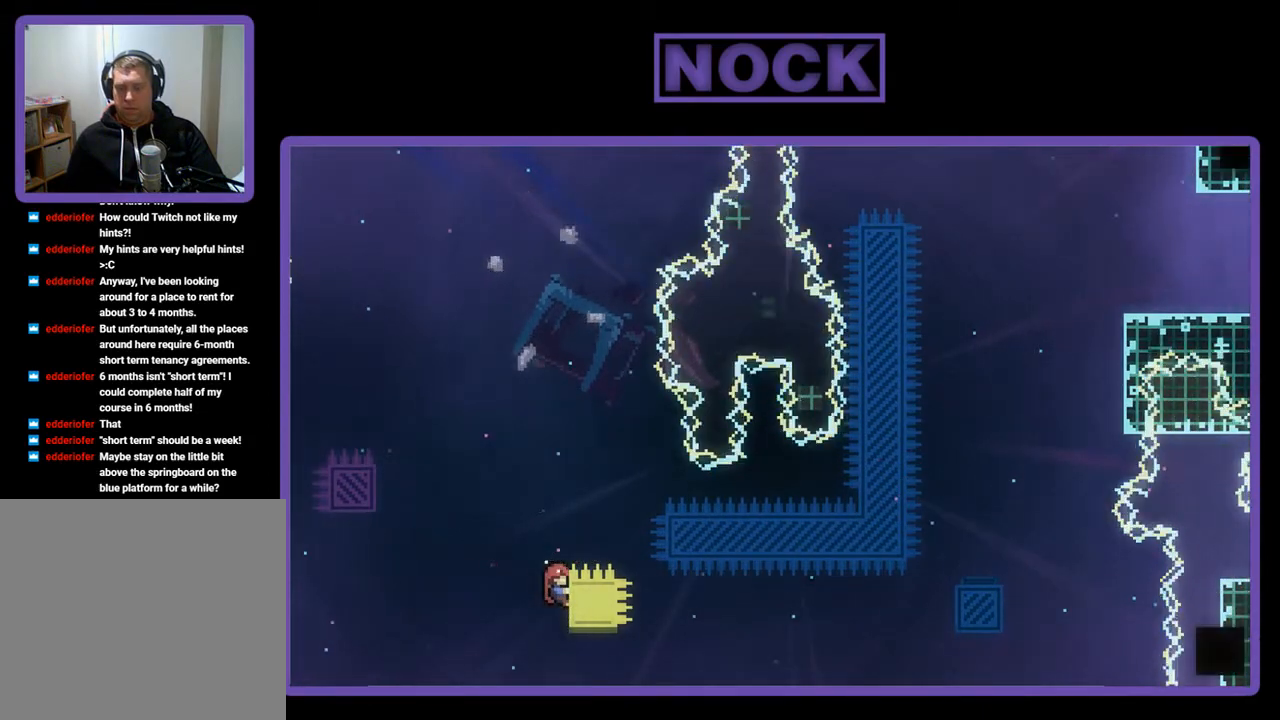
{"buttons": ["CROSS", "R2", "DPAD_RIGHT"], "left_stick": "center", "events": [[133, "CROSS", "down"], [200, "DPAD_RIGHT", "down"], [300, "DPAD_RIGHT", "up"], [500, "DPAD_RIGHT", "down"]]}
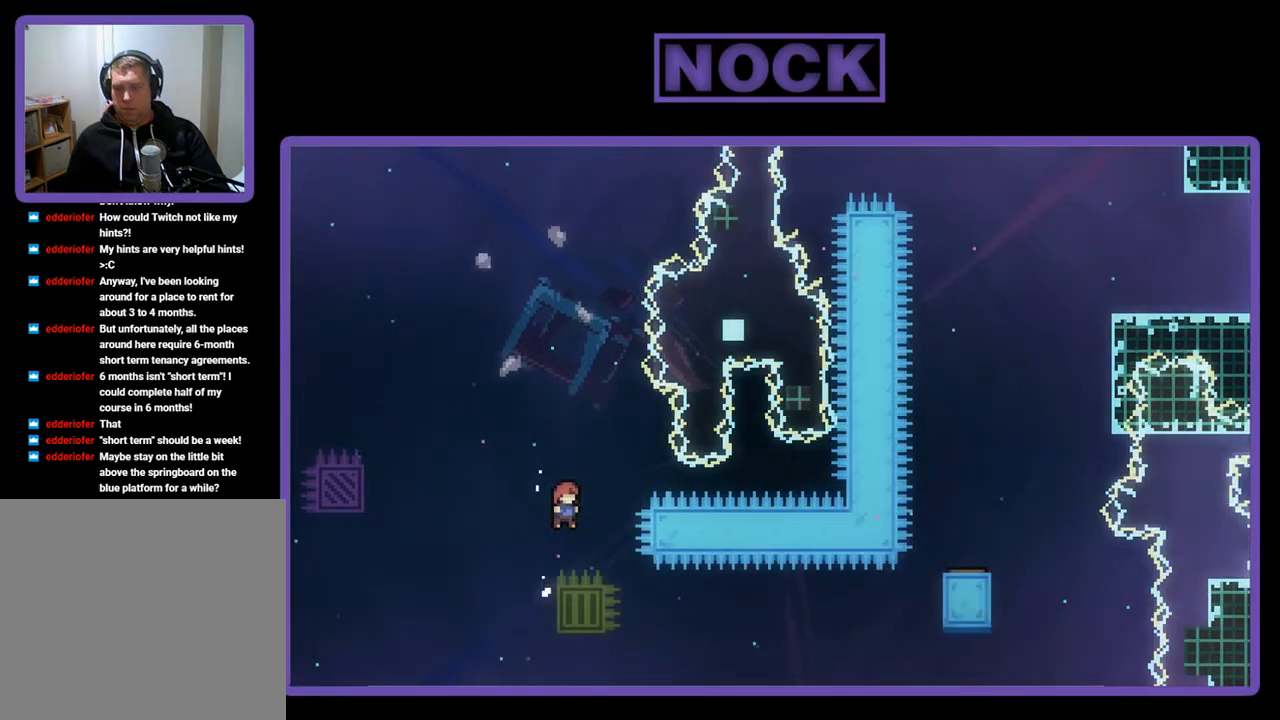
{"buttons": ["R2", "DPAD_UP", "DPAD_RIGHT"], "left_stick": "center", "events": [[167, "CROSS", "up"], [467, "DPAD_UP", "down"]]}
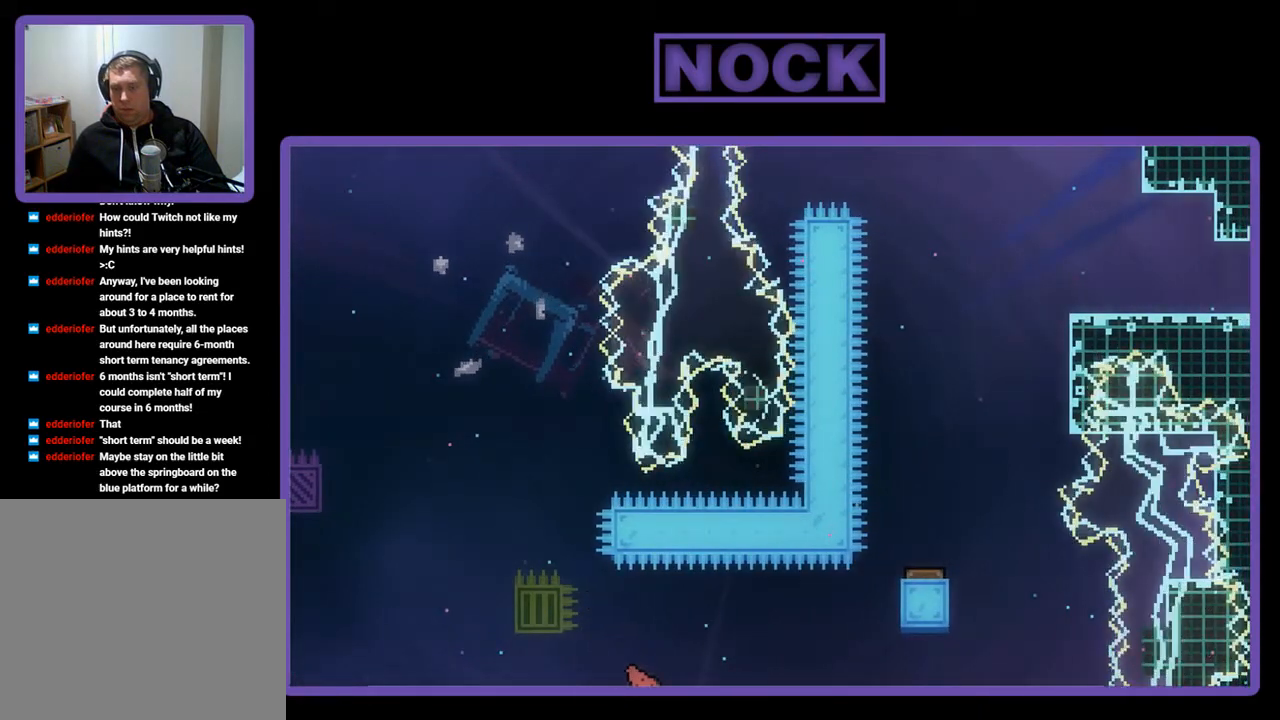
{"buttons": ["CIRCLE", "R2", "DPAD_UP", "DPAD_RIGHT"], "left_stick": "center", "events": [[33, "CIRCLE", "down"]]}
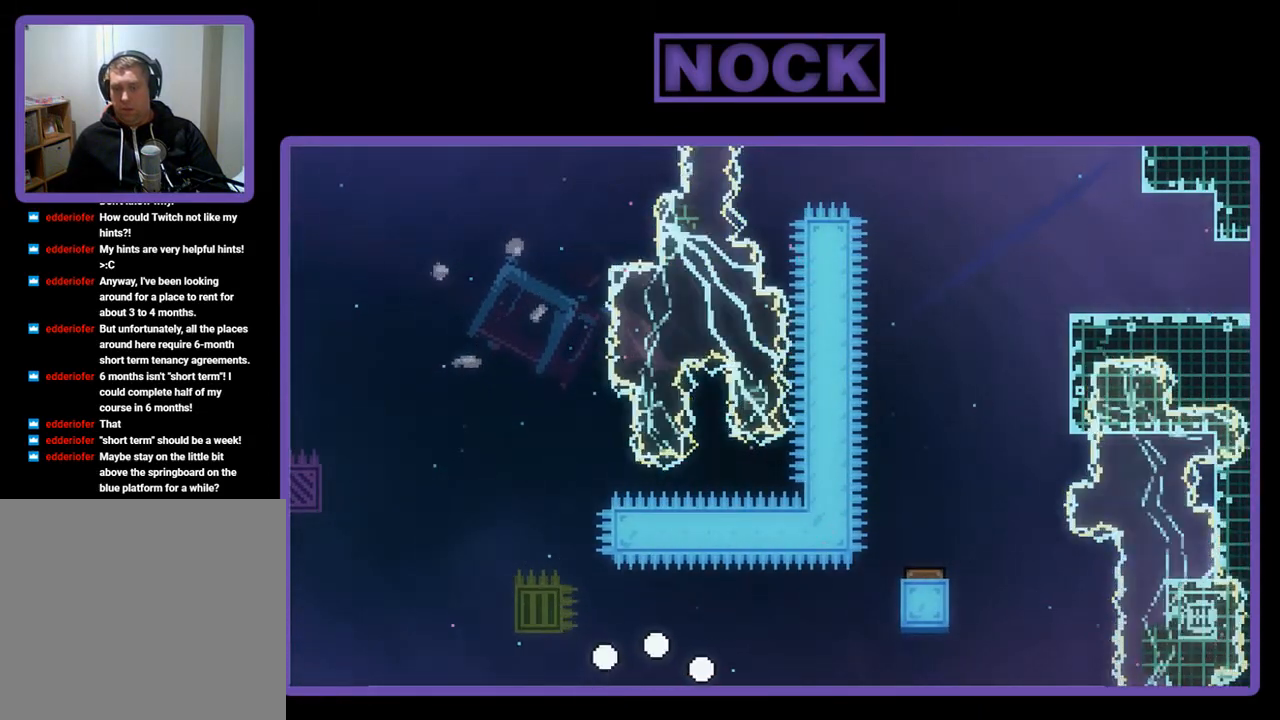
{"buttons": [], "left_stick": "center", "events": [[33, "CIRCLE", "up"], [33, "DPAD_UP", "up"], [33, "R2", "up"], [200, "DPAD_RIGHT", "up"]]}
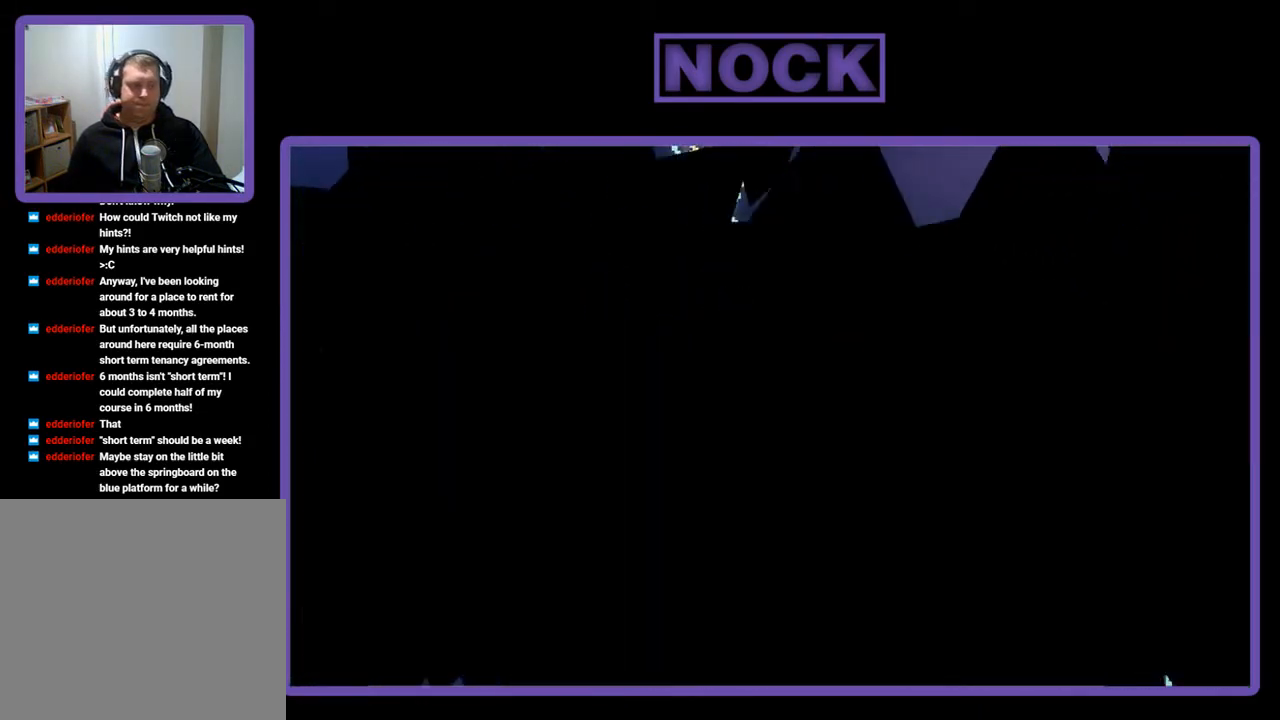
{"buttons": ["R2"], "left_stick": "center", "events": [[467, "R2", "down"]]}
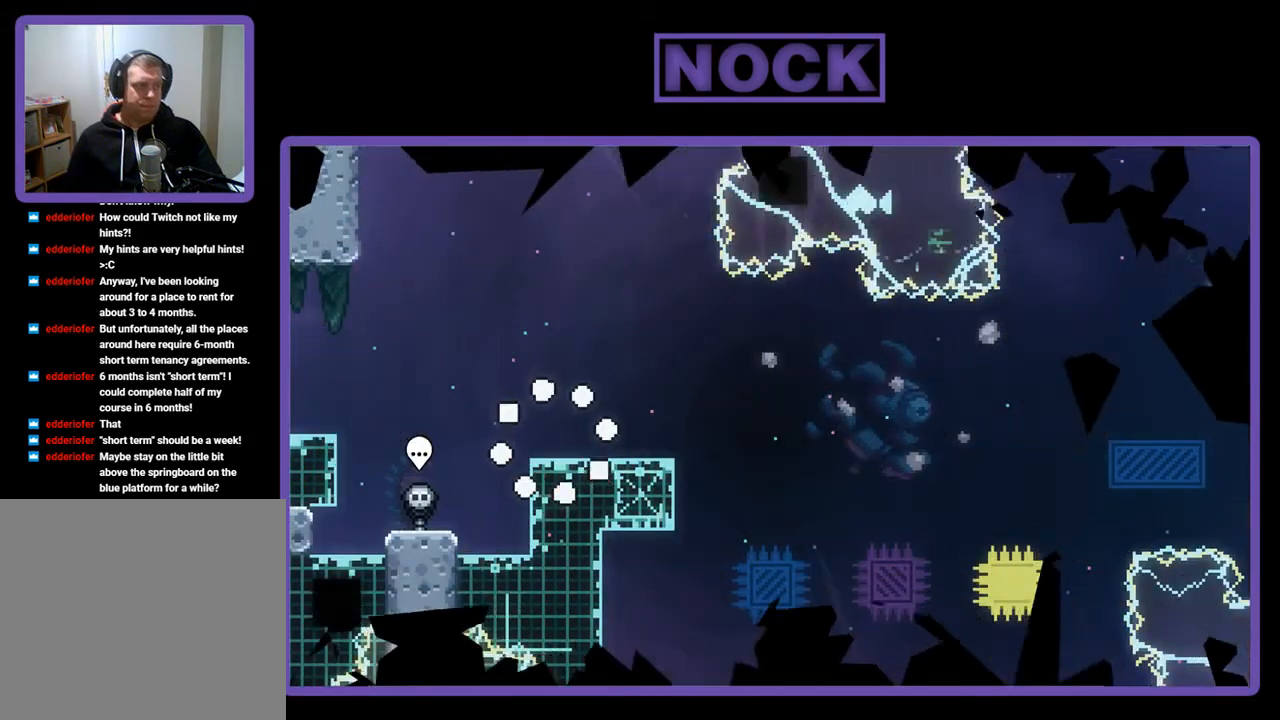
{"buttons": ["R2"], "left_stick": "center", "events": []}
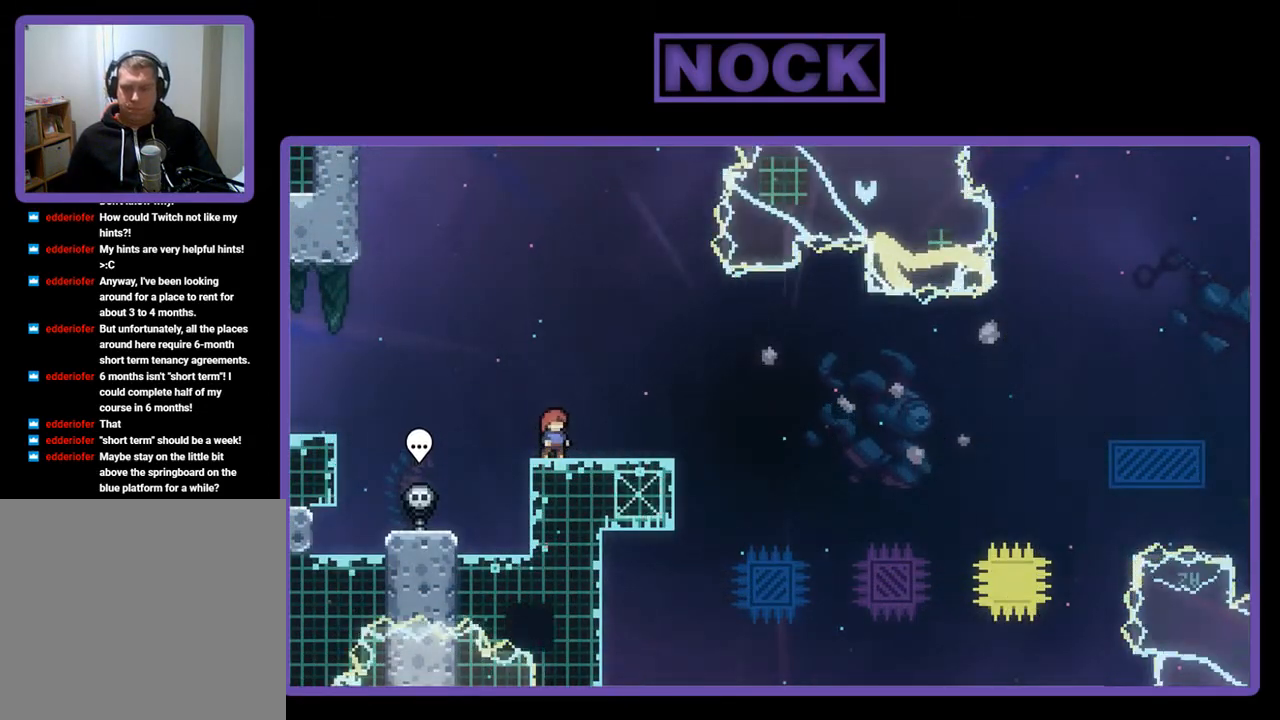
{"buttons": ["R2"], "left_stick": "center", "events": [[67, "DPAD_RIGHT", "down"], [200, "DPAD_RIGHT", "up"]]}
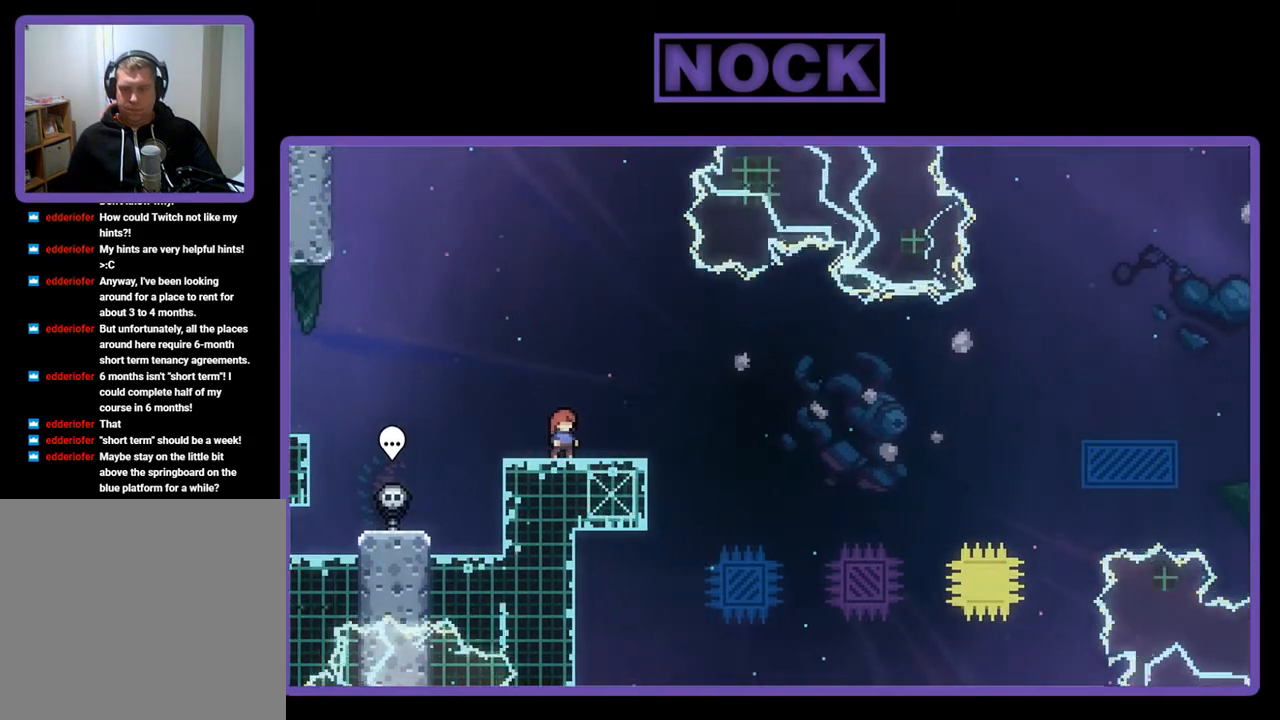
{"buttons": ["CROSS", "R2"], "left_stick": "center", "events": [[167, "CROSS", "down"]]}
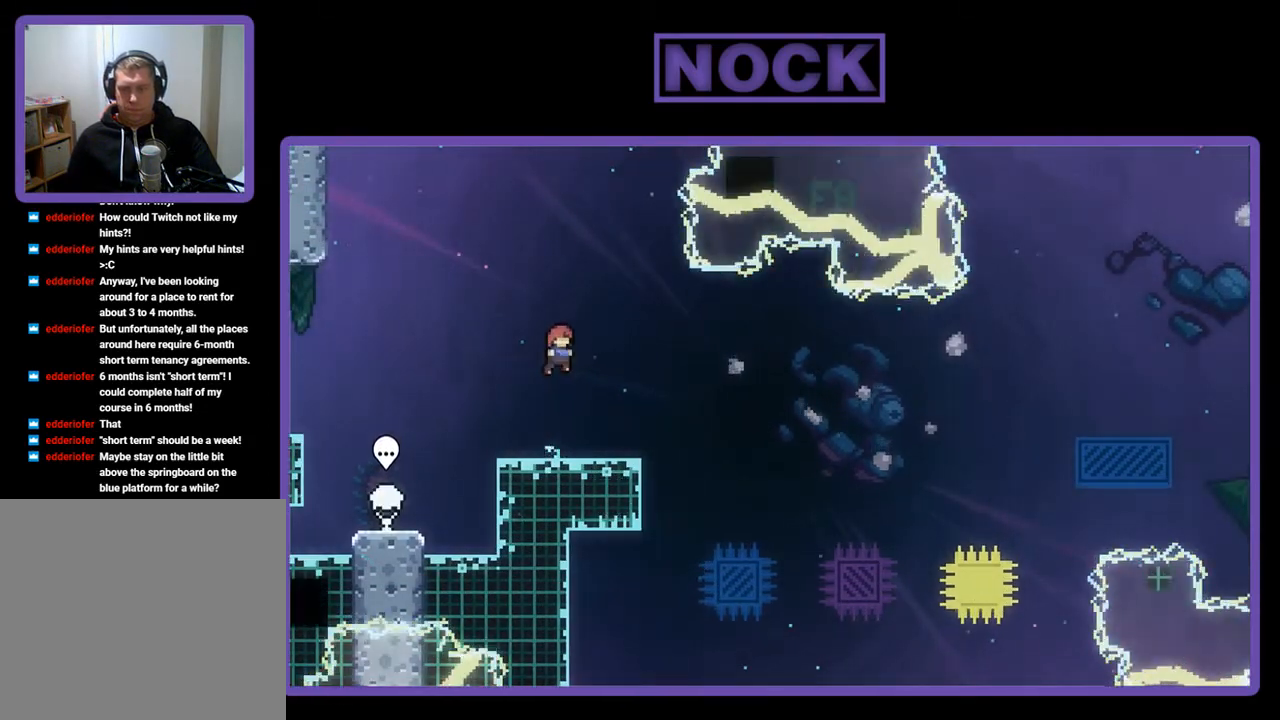
{"buttons": ["CROSS", "R2", "DPAD_RIGHT"], "left_stick": "center", "events": [[33, "CROSS", "up"], [167, "DPAD_DOWN", "down"], [167, "DPAD_RIGHT", "down"], [233, "CIRCLE", "down"], [267, "DPAD_DOWN", "up"], [367, "CIRCLE", "up"], [433, "CROSS", "down"]]}
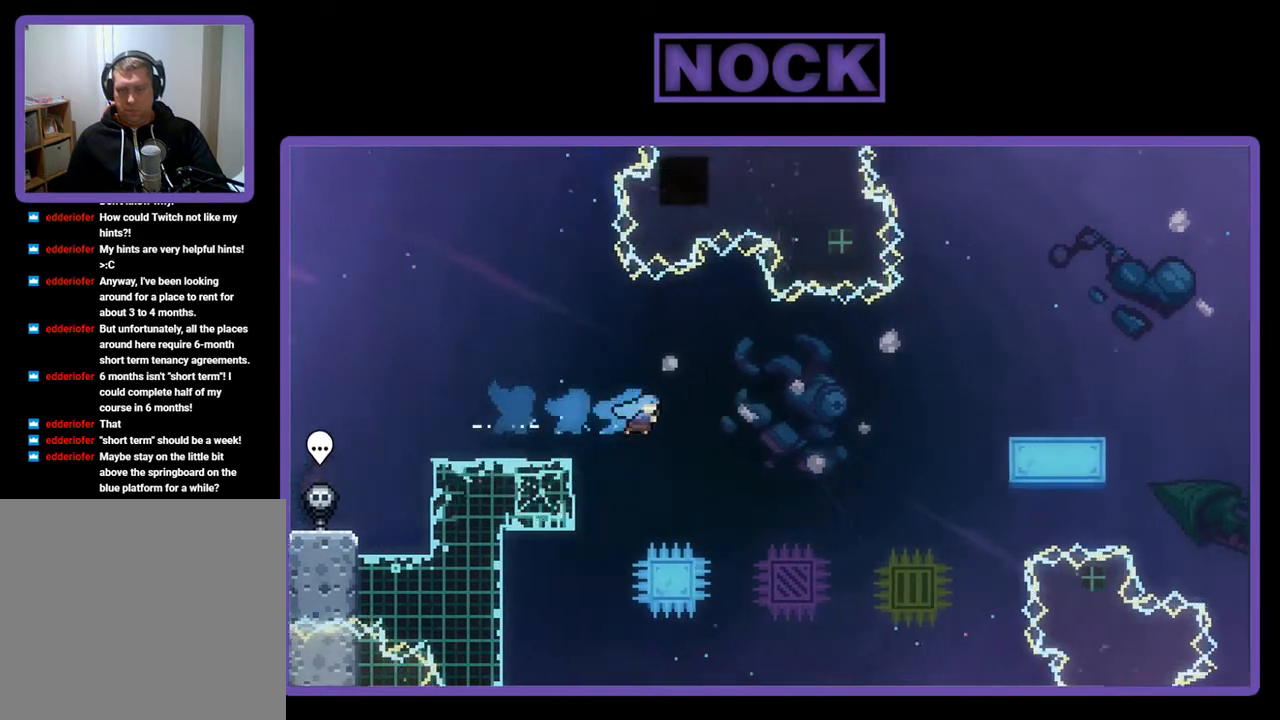
{"buttons": ["CIRCLE", "R2", "DPAD_UP"], "left_stick": "center", "events": [[333, "DPAD_UP", "down"], [367, "CROSS", "up"], [500, "CIRCLE", "down"], [500, "DPAD_RIGHT", "up"]]}
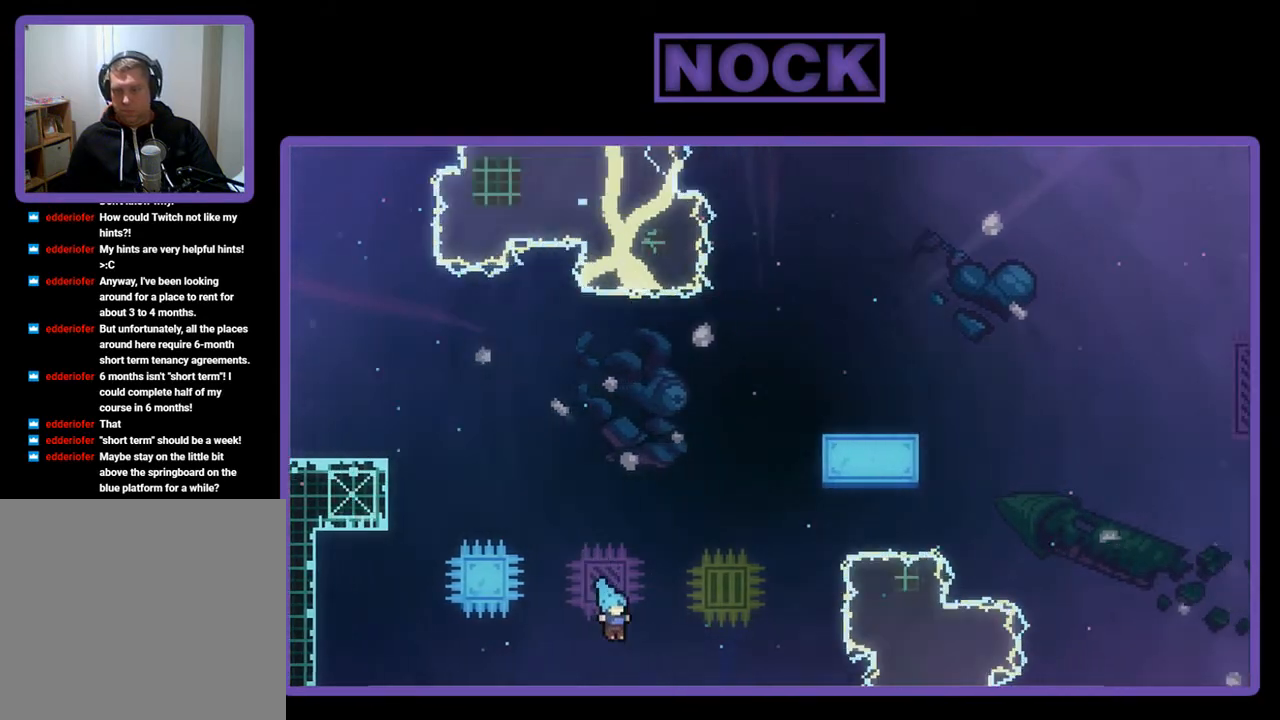
{"buttons": [], "left_stick": "center", "events": [[67, "DPAD_UP", "up"], [100, "R2", "up"], [200, "CIRCLE", "up"]]}
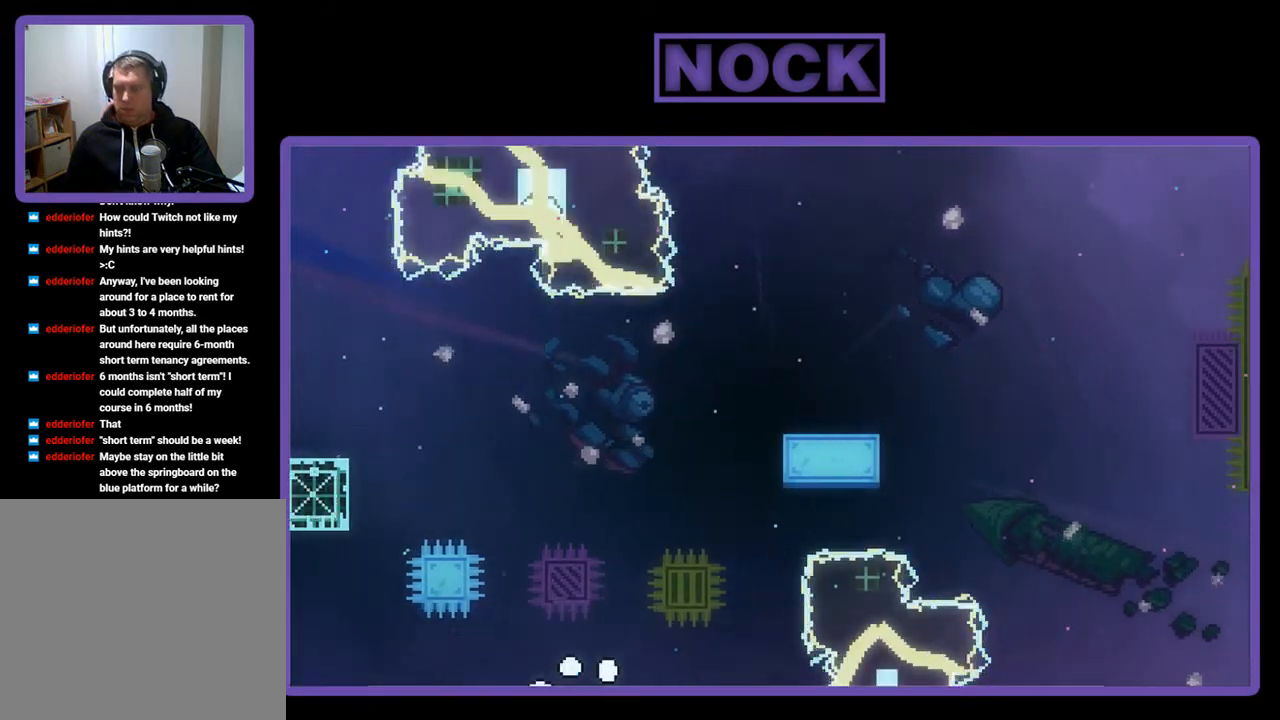
{"buttons": [], "left_stick": "center", "events": []}
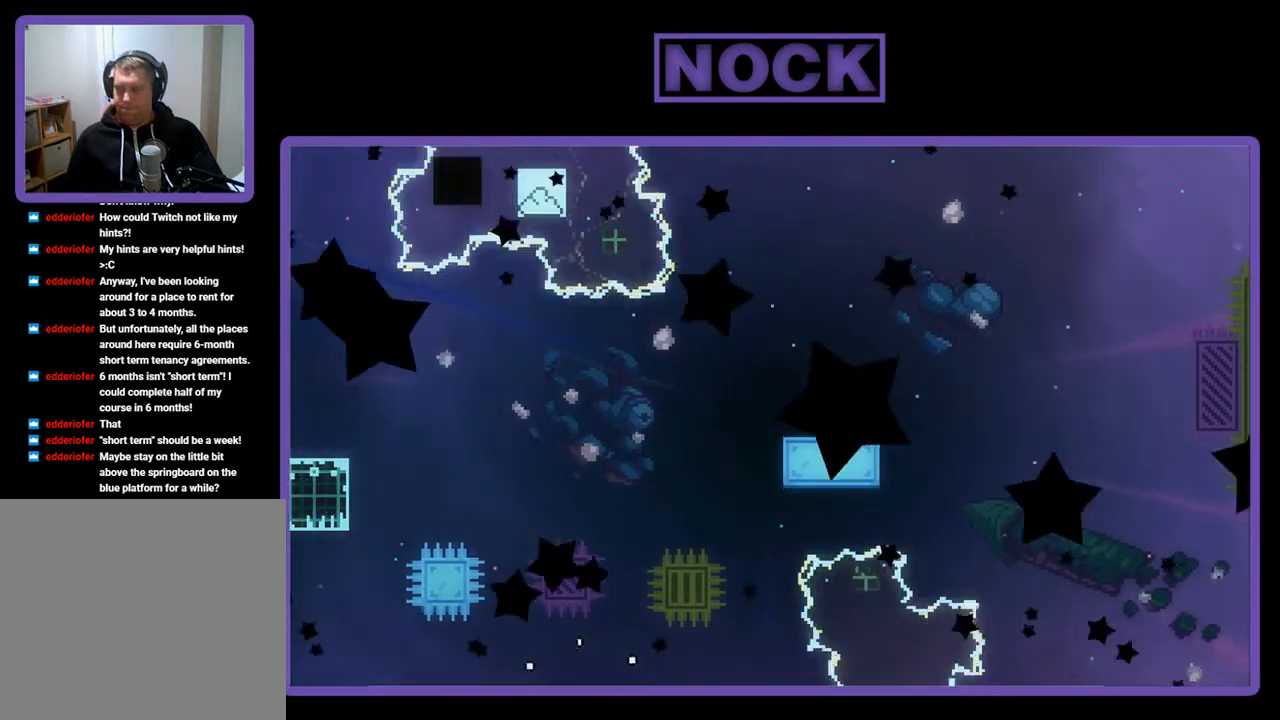
{"buttons": ["R2"], "left_stick": "center", "events": [[250, "R2", "down"]]}
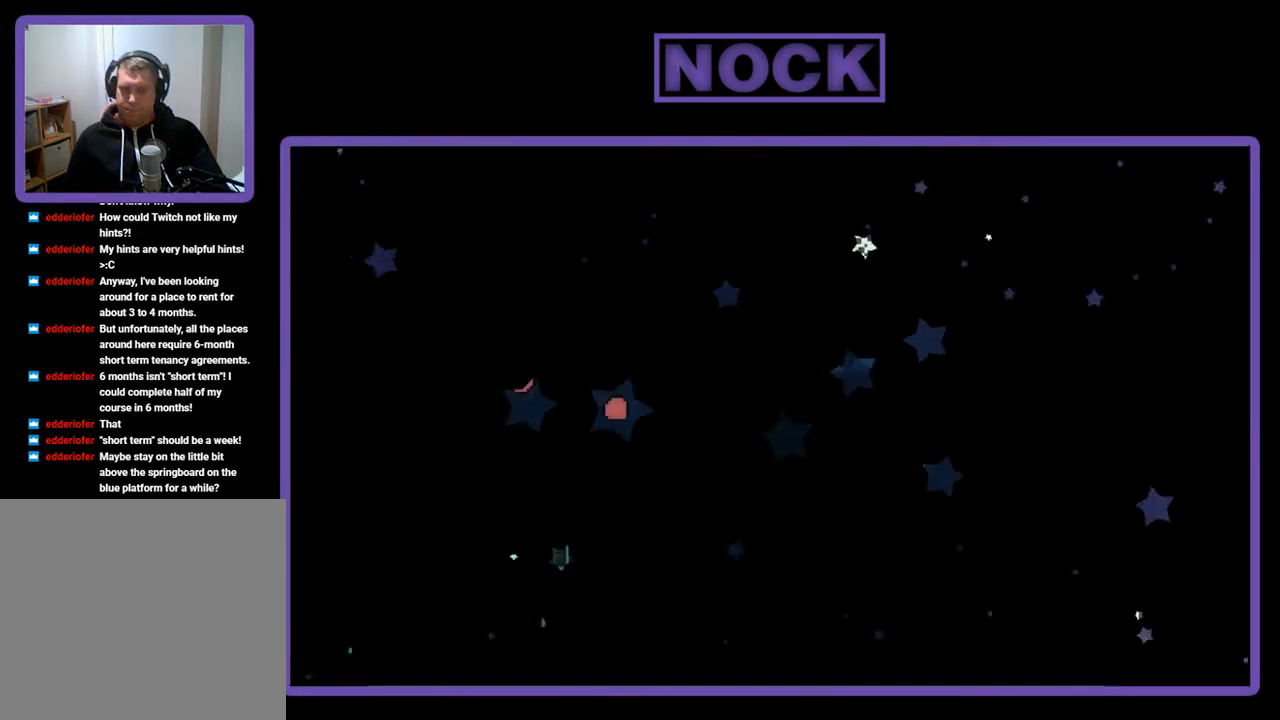
{"buttons": ["R2", "DPAD_RIGHT"], "left_stick": "center", "events": [[300, "DPAD_RIGHT", "down"]]}
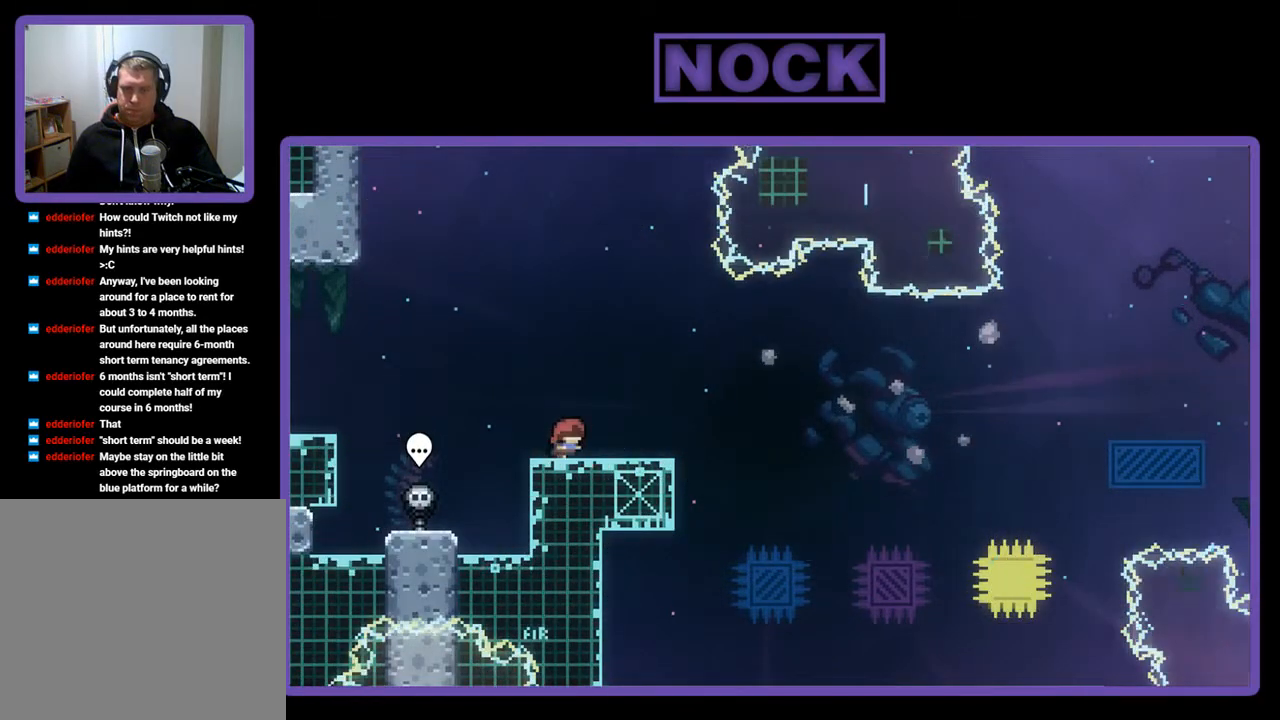
{"buttons": ["CROSS", "R2"], "left_stick": "center", "events": [[100, "DPAD_RIGHT", "up"], [400, "CROSS", "down"]]}
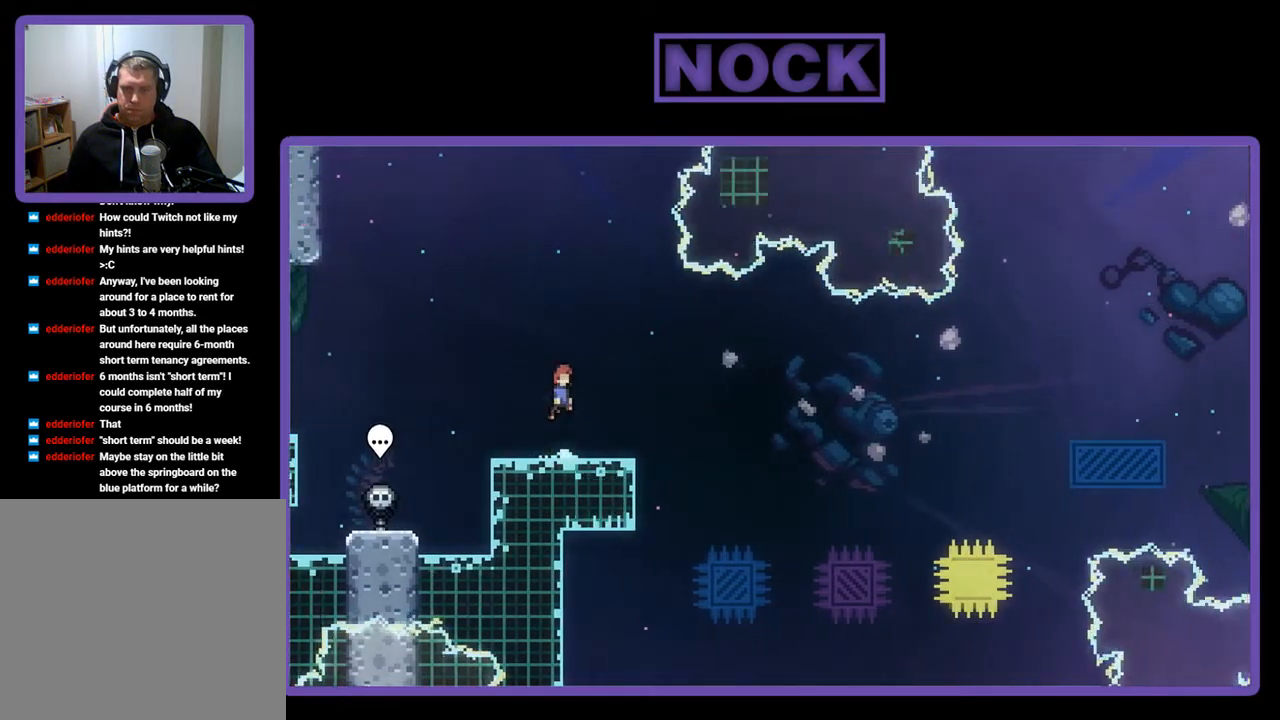
{"buttons": ["CIRCLE", "R2", "DPAD_DOWN", "DPAD_RIGHT"], "left_stick": "center", "events": [[200, "CROSS", "up"], [367, "DPAD_DOWN", "down"], [367, "DPAD_RIGHT", "down"], [400, "CIRCLE", "down"]]}
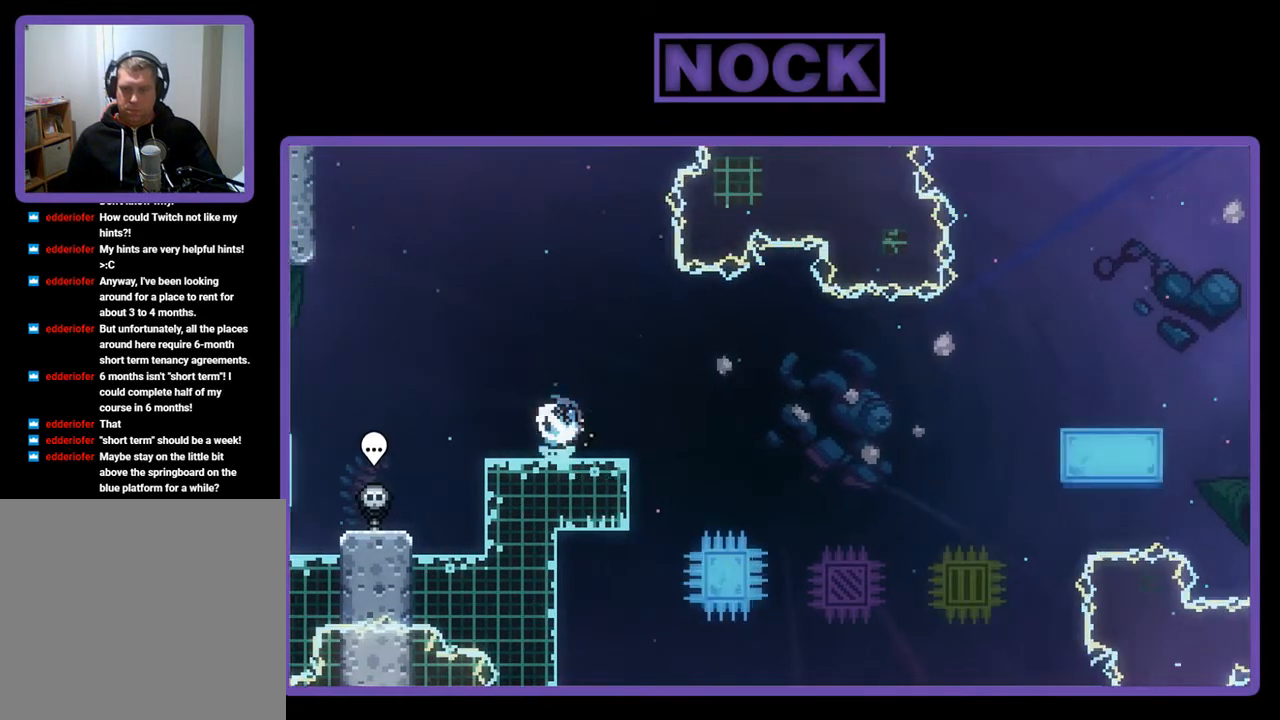
{"buttons": ["CROSS", "R2", "DPAD_RIGHT"], "left_stick": "center", "events": [[33, "CIRCLE", "up"], [133, "CROSS", "down"], [367, "DPAD_DOWN", "up"]]}
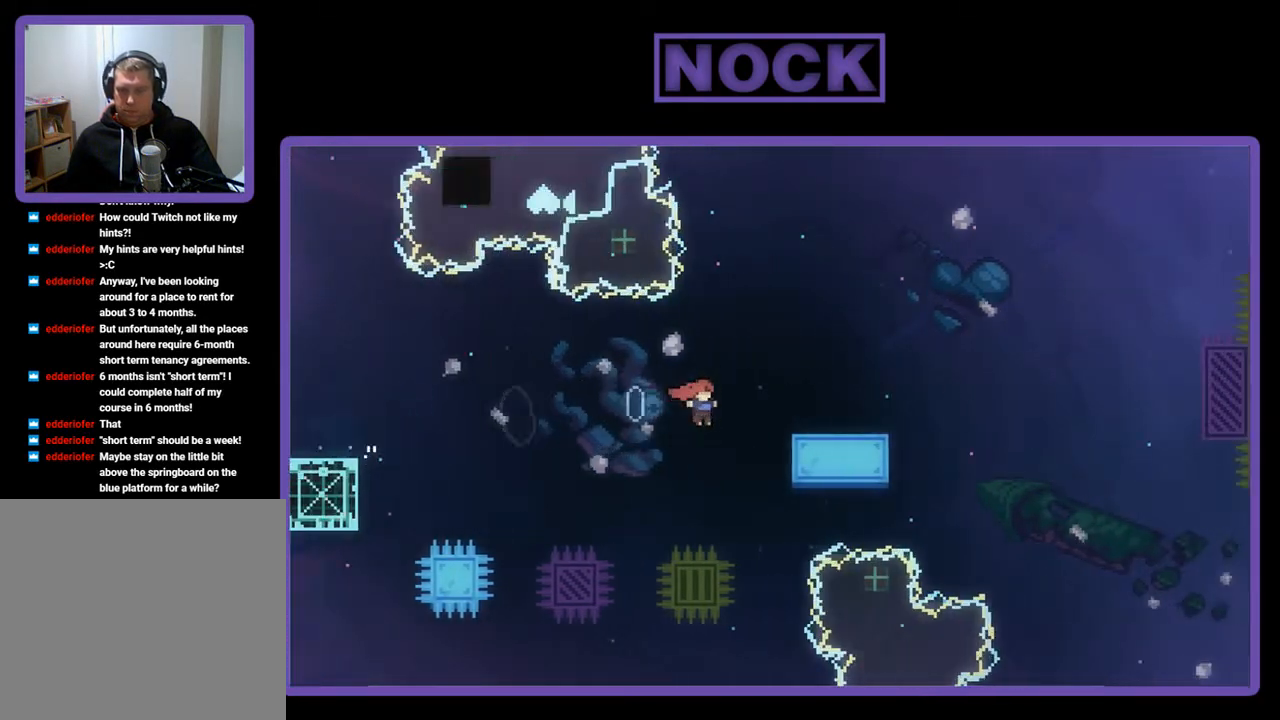
{"buttons": ["R2"], "left_stick": "center", "events": [[167, "DPAD_UP", "down"], [233, "CROSS", "up"], [333, "CROSS", "down"], [433, "DPAD_RIGHT", "up"], [467, "DPAD_UP", "up"], [500, "CROSS", "up"]]}
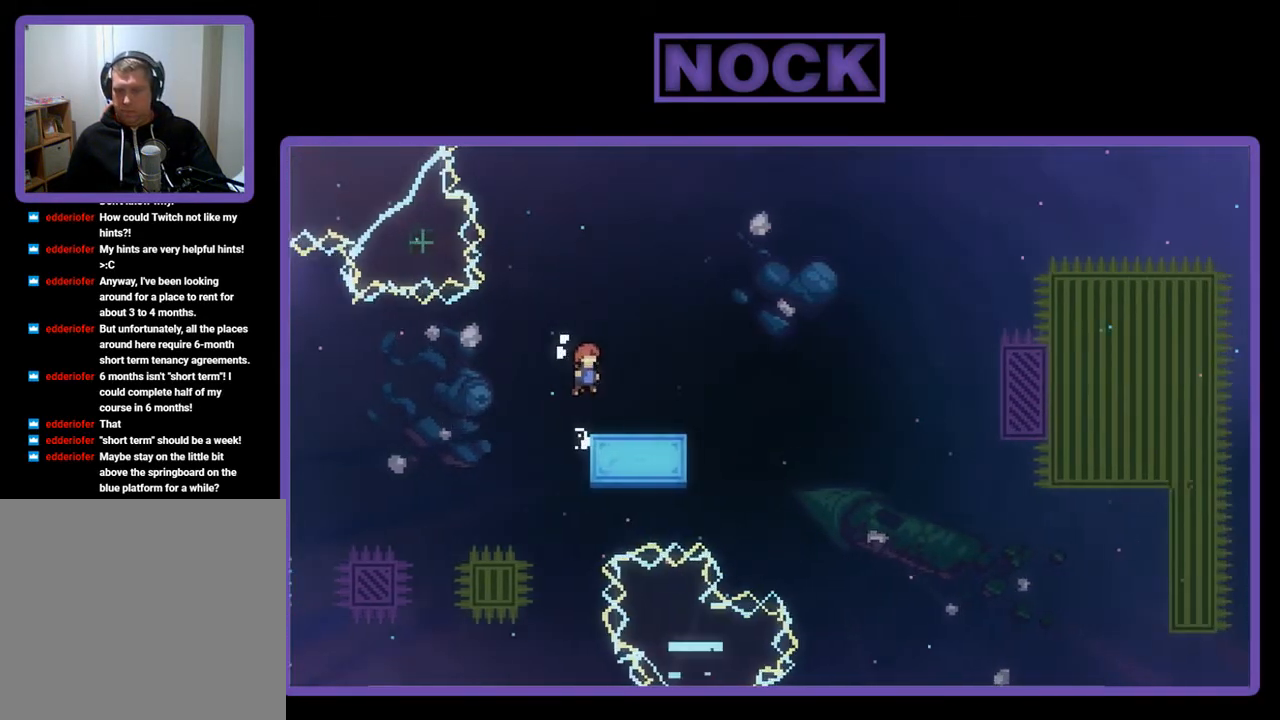
{"buttons": ["R2"], "left_stick": "center", "events": [[133, "DPAD_RIGHT", "down"], [233, "DPAD_RIGHT", "up"], [367, "CROSS", "down"], [500, "CROSS", "up"]]}
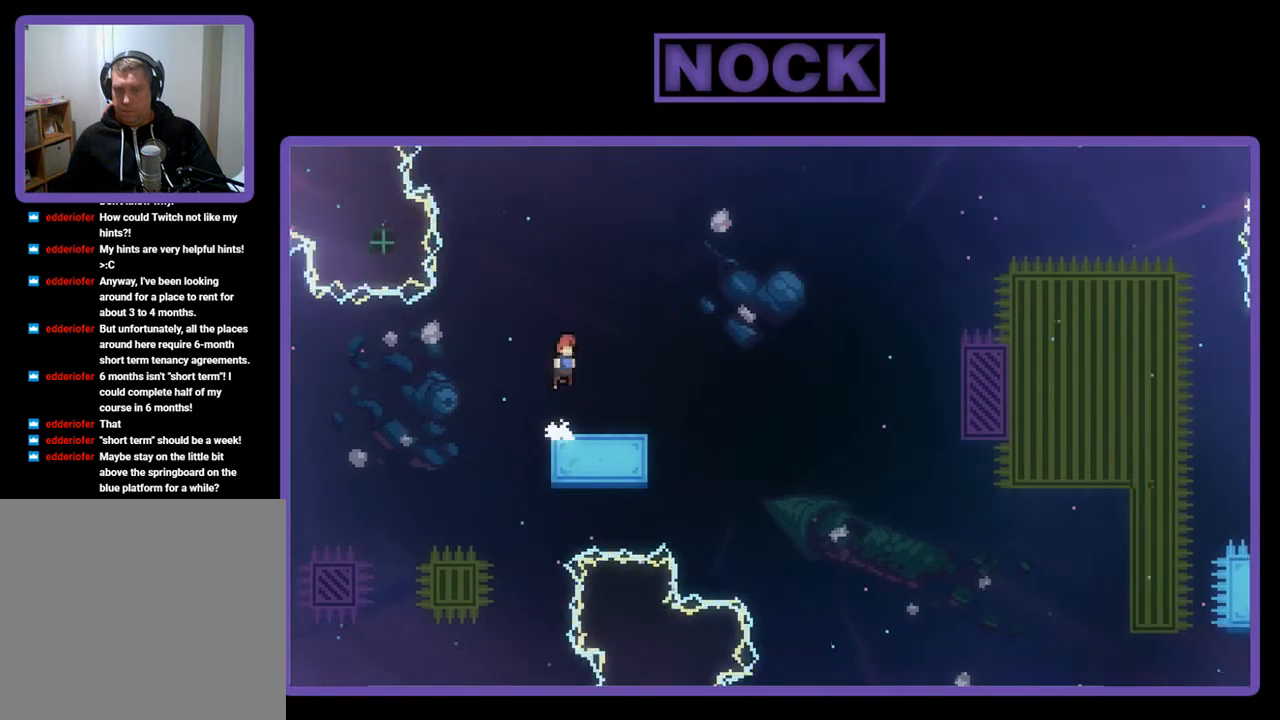
{"buttons": ["CROSS", "R2", "DPAD_DOWN", "DPAD_RIGHT"], "left_stick": "center", "events": [[233, "CIRCLE", "down"], [233, "DPAD_DOWN", "down"], [267, "DPAD_RIGHT", "down"], [333, "CIRCLE", "up"], [433, "CROSS", "down"]]}
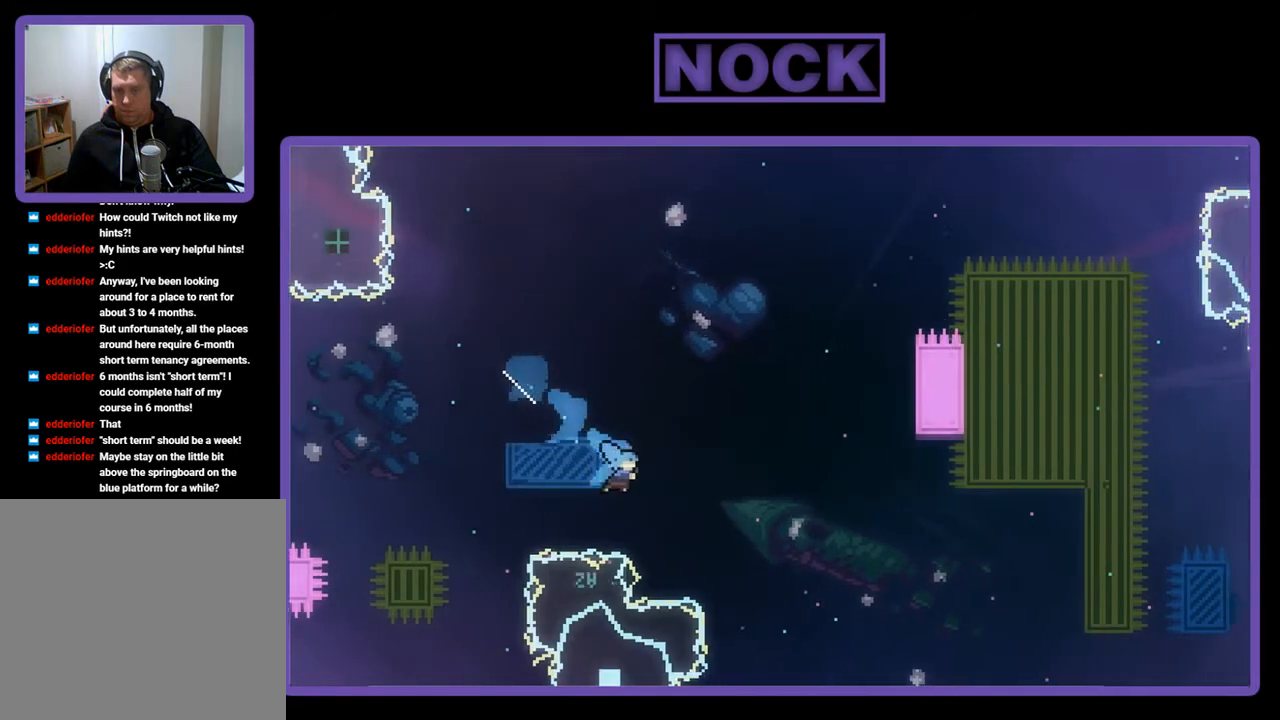
{"buttons": [], "left_stick": "center", "events": [[33, "DPAD_DOWN", "up"], [233, "DPAD_UP", "down"], [300, "CROSS", "up"], [300, "DPAD_RIGHT", "up"], [367, "CIRCLE", "down"], [367, "DPAD_UP", "up"], [400, "R2", "up"], [467, "CIRCLE", "up"]]}
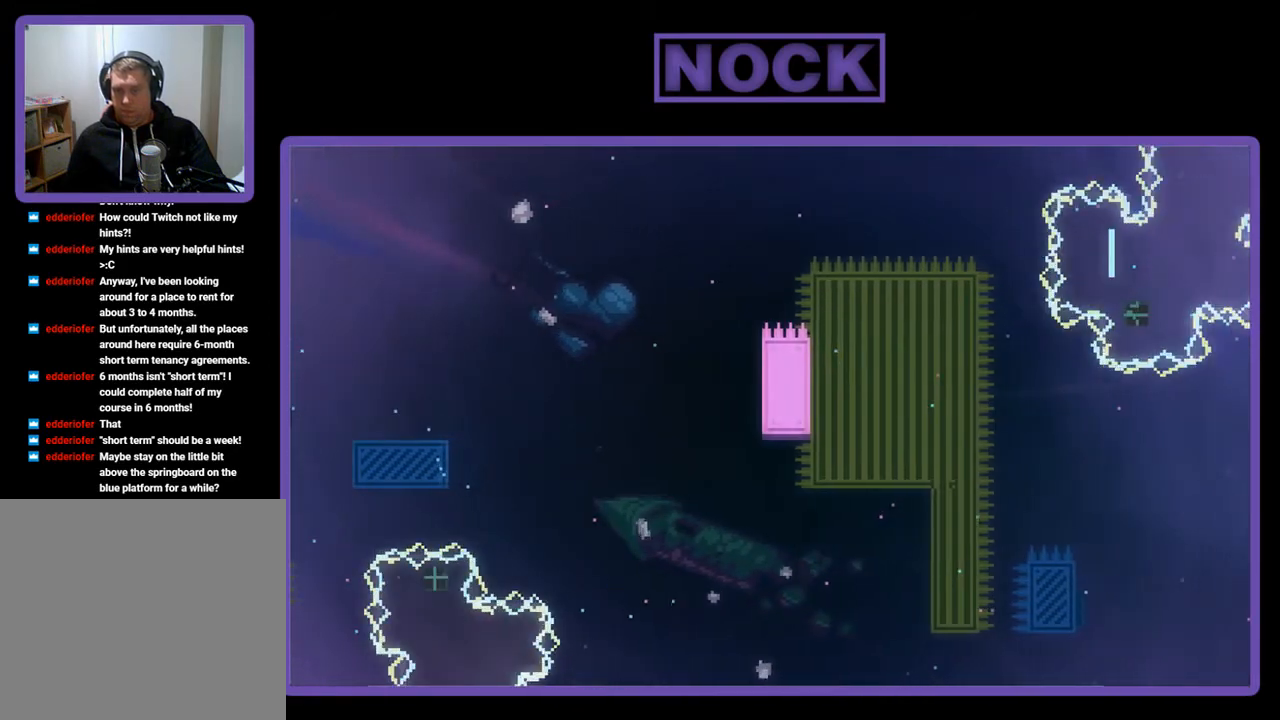
{"buttons": [], "left_stick": "center", "events": []}
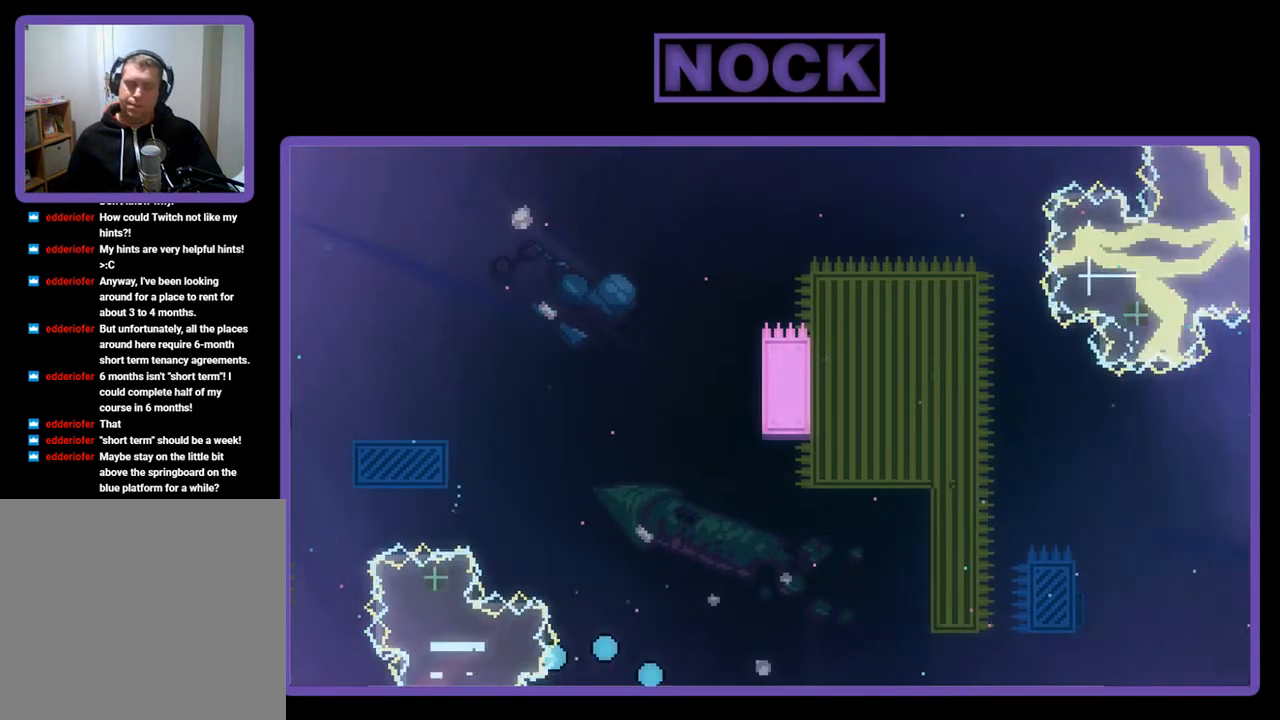
{"buttons": ["R2"], "left_stick": "center", "events": [[133, "R2", "down"]]}
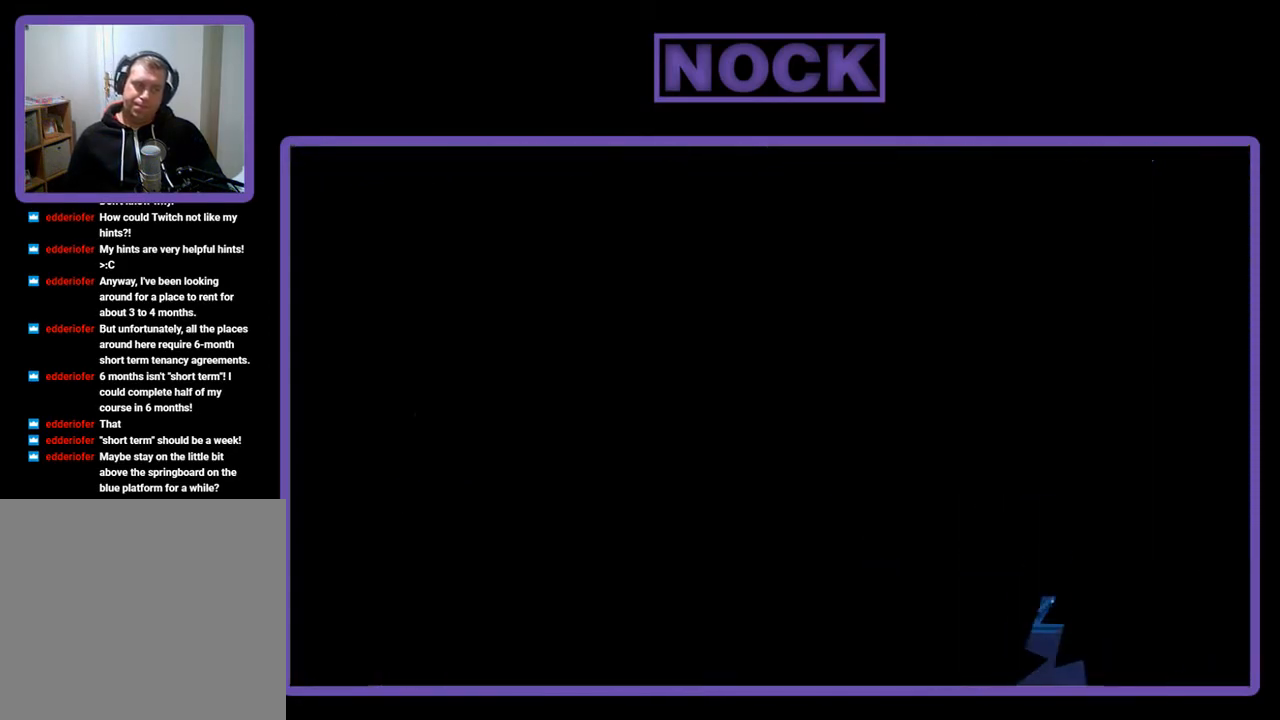
{"buttons": ["R2"], "left_stick": "center", "events": []}
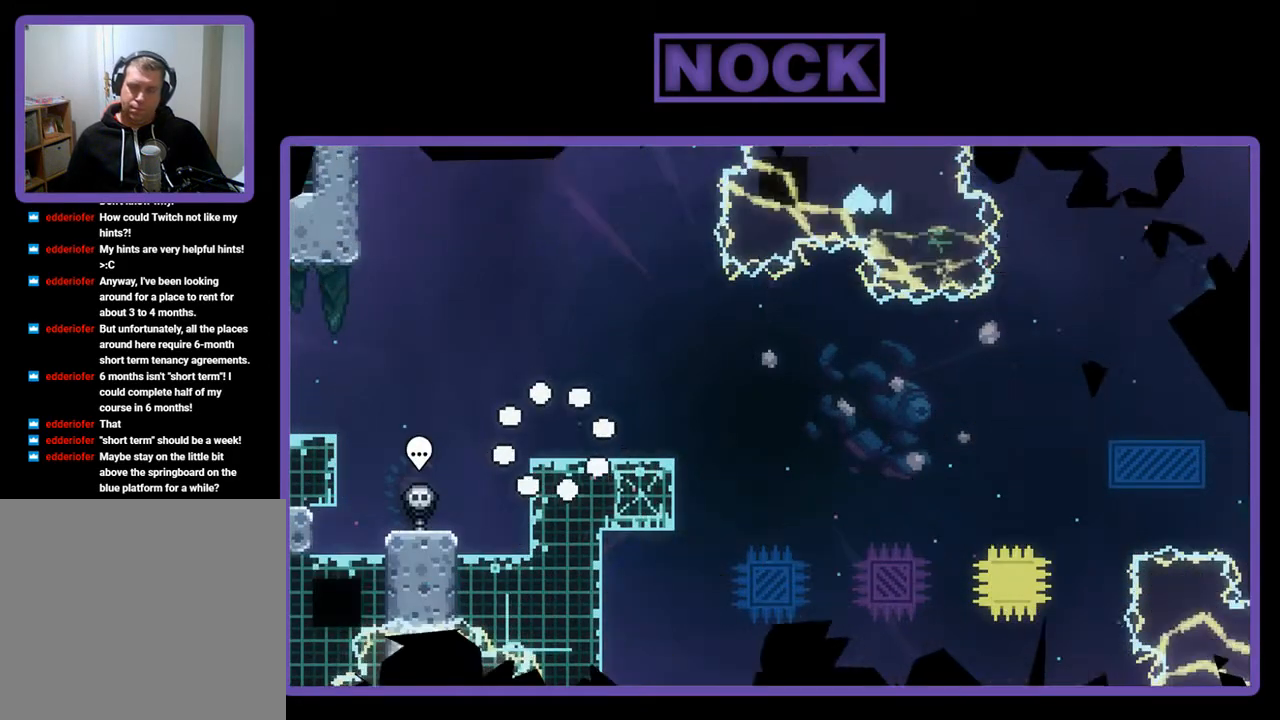
{"buttons": ["CROSS", "R2"], "left_stick": "center", "events": [[100, "DPAD_RIGHT", "down"], [333, "DPAD_RIGHT", "up"], [367, "CROSS", "down"]]}